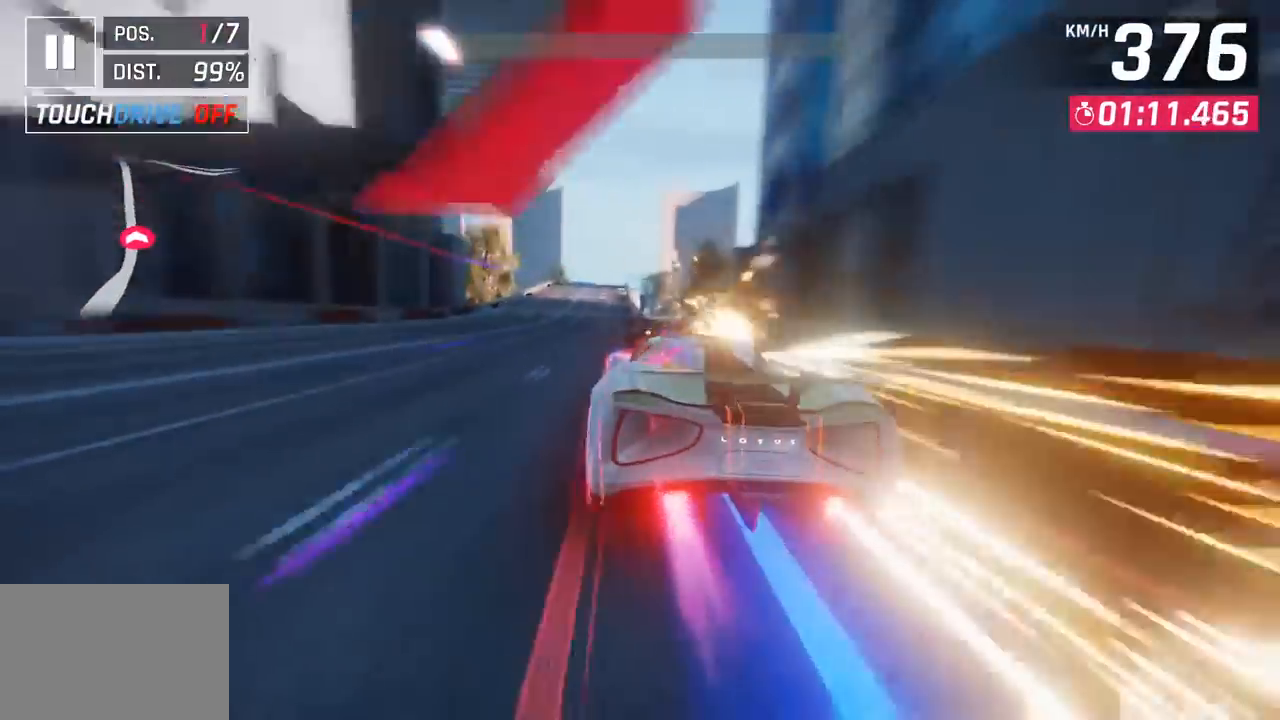
Gameplay with a controller (PlayStation layout); each line is a JSON object with the inputs held at the frame after it. "events" lists button and stick changes between this image and that frame as [ms after this image, input, new state], when the widget could be followed in between. Not read: right_stick.
{"buttons": ["CROSS", "R1"], "left_stick": "center", "events": [[83, "CROSS", "up"], [100, "R1", "up"], [167, "CROSS", "down"], [167, "R1", "down"], [300, "CROSS", "up"], [317, "R1", "up"], [367, "R1", "down"], [383, "CROSS", "down"]]}
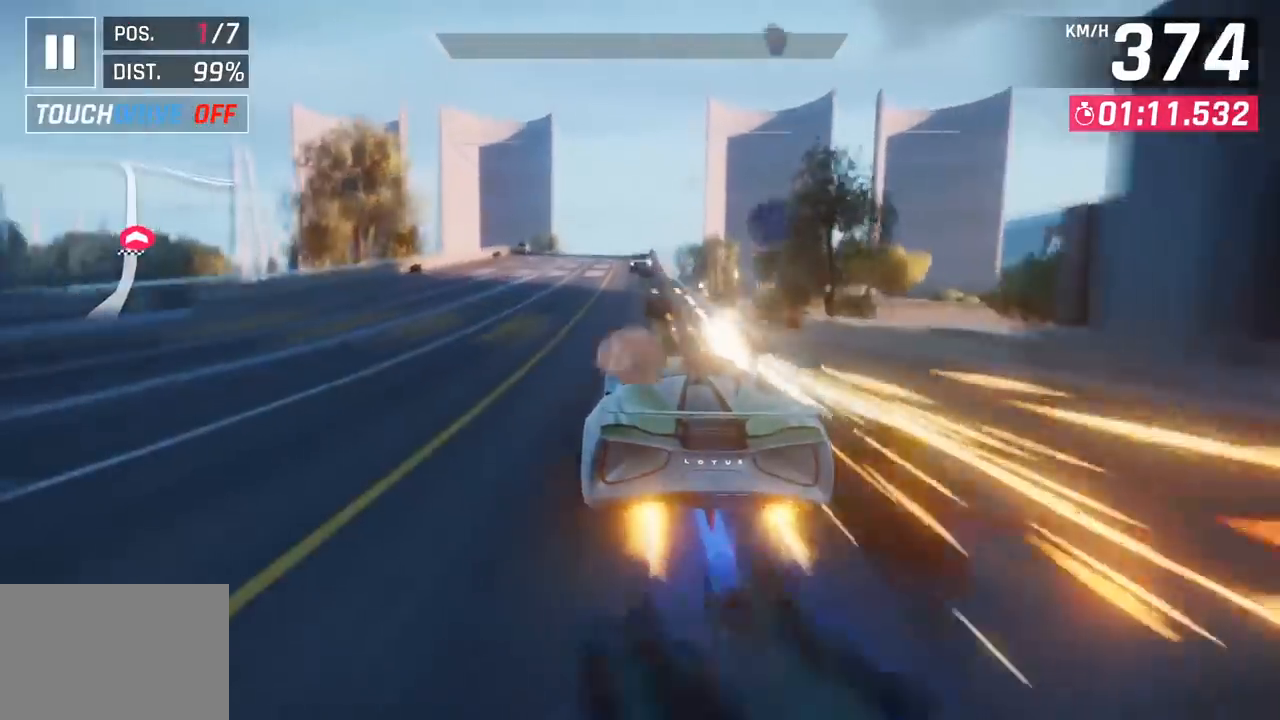
{"buttons": [], "left_stick": "center", "events": [[33, "CROSS", "up"], [100, "CROSS", "down"], [217, "CROSS", "up"], [233, "R1", "up"]]}
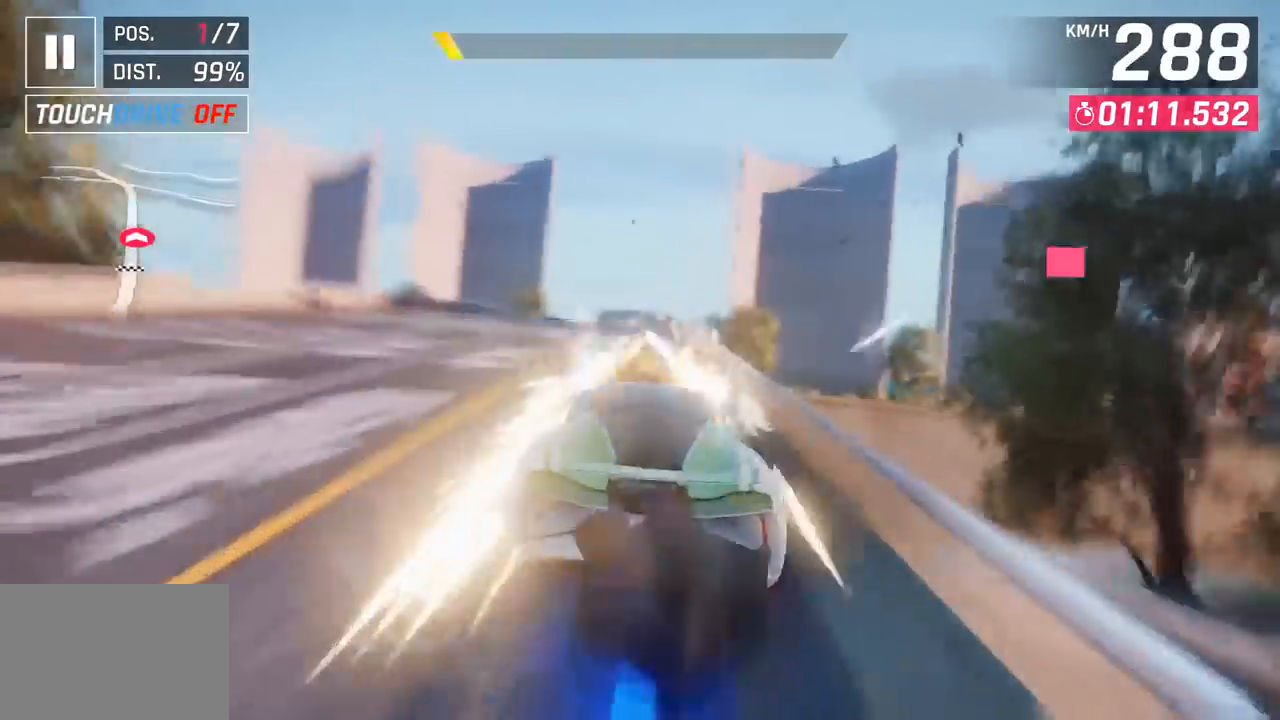
{"buttons": [], "left_stick": "center", "events": []}
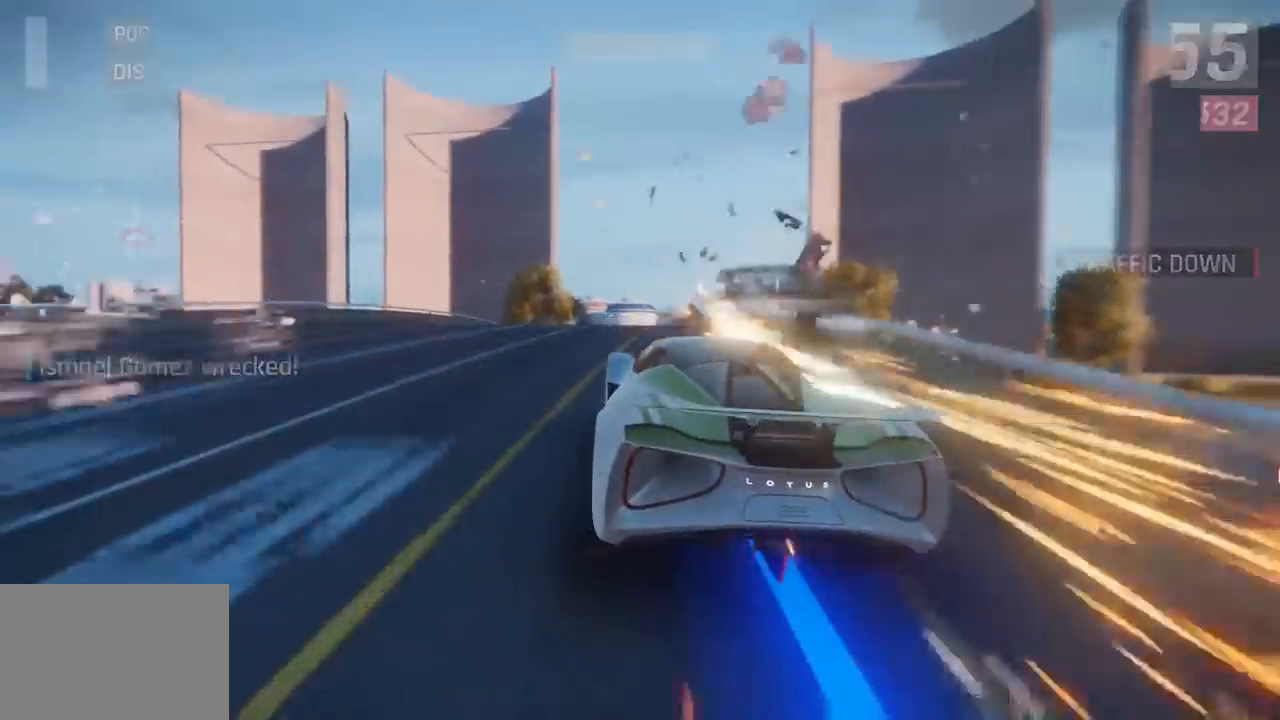
{"buttons": [], "left_stick": "center", "events": []}
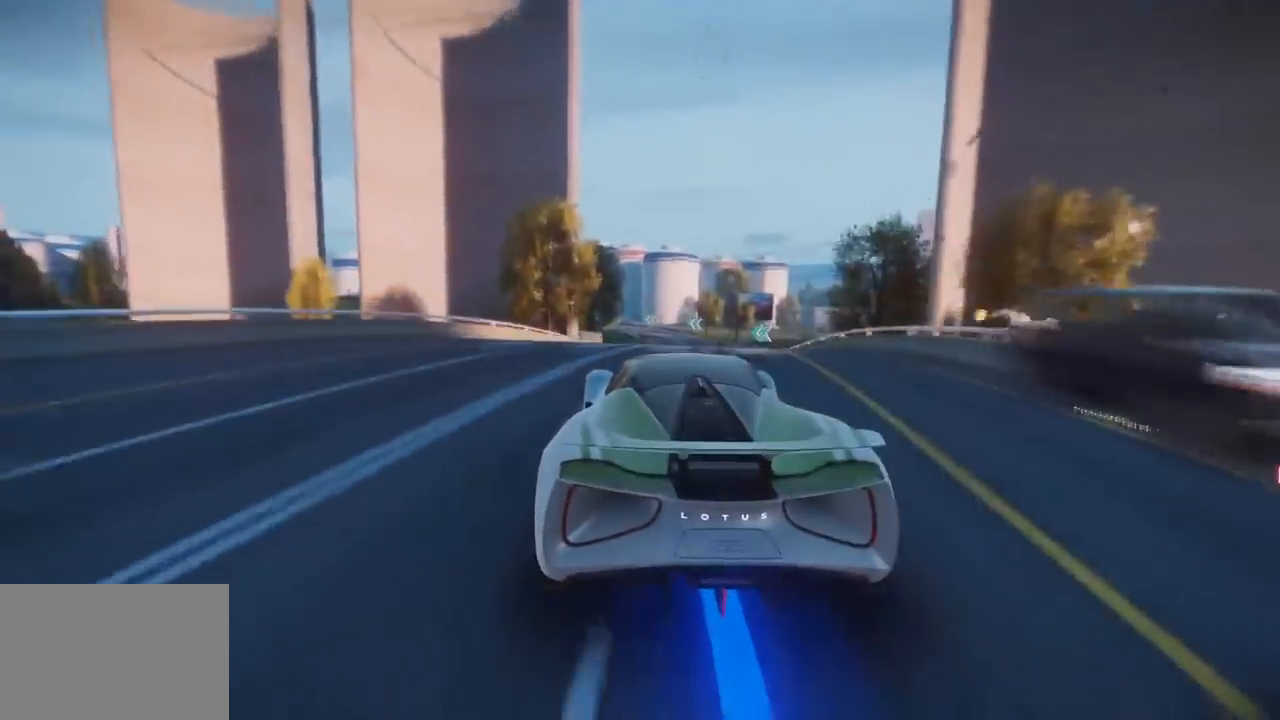
{"buttons": [], "left_stick": "center", "events": []}
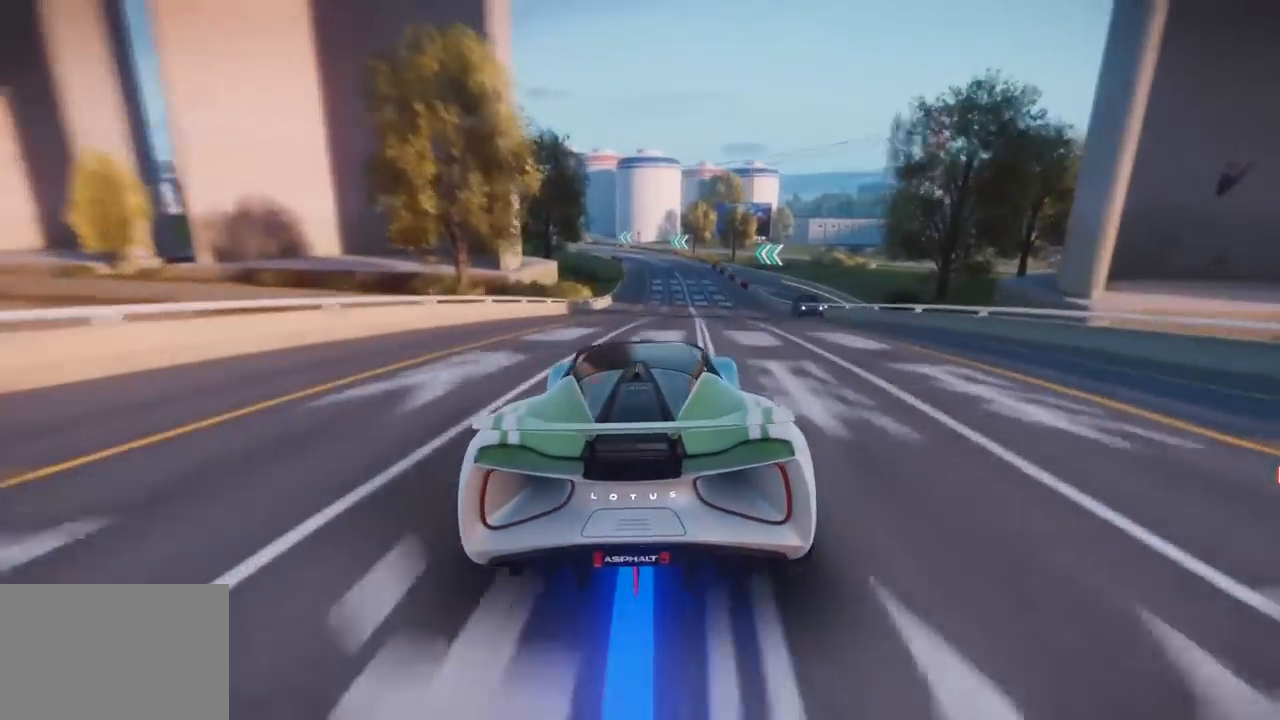
{"buttons": [], "left_stick": "center", "events": []}
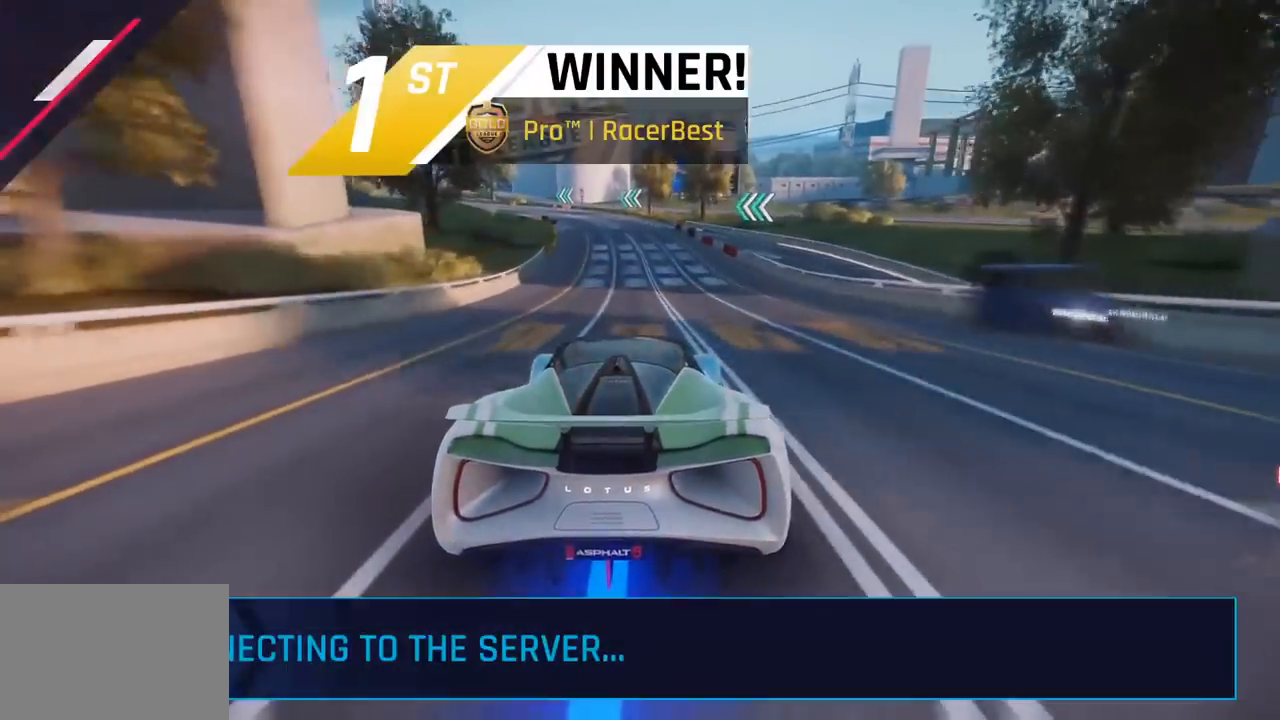
{"buttons": [], "left_stick": "center", "events": []}
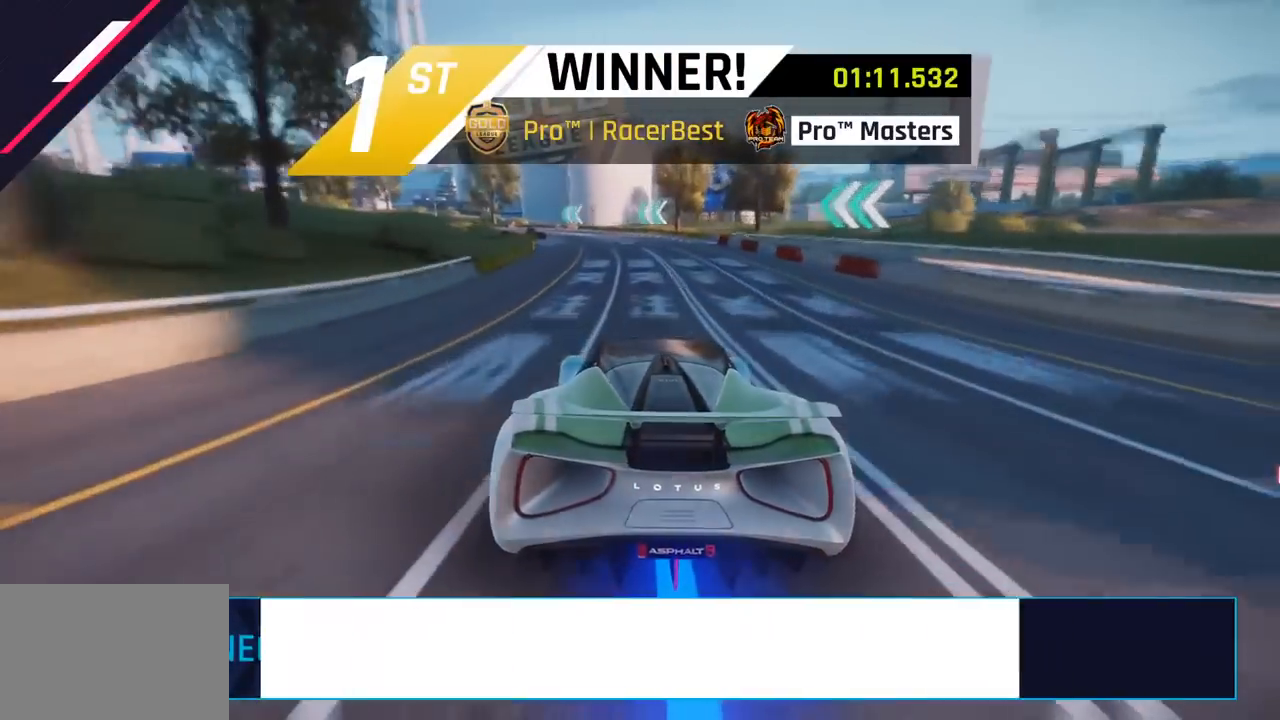
{"buttons": [], "left_stick": "center", "events": []}
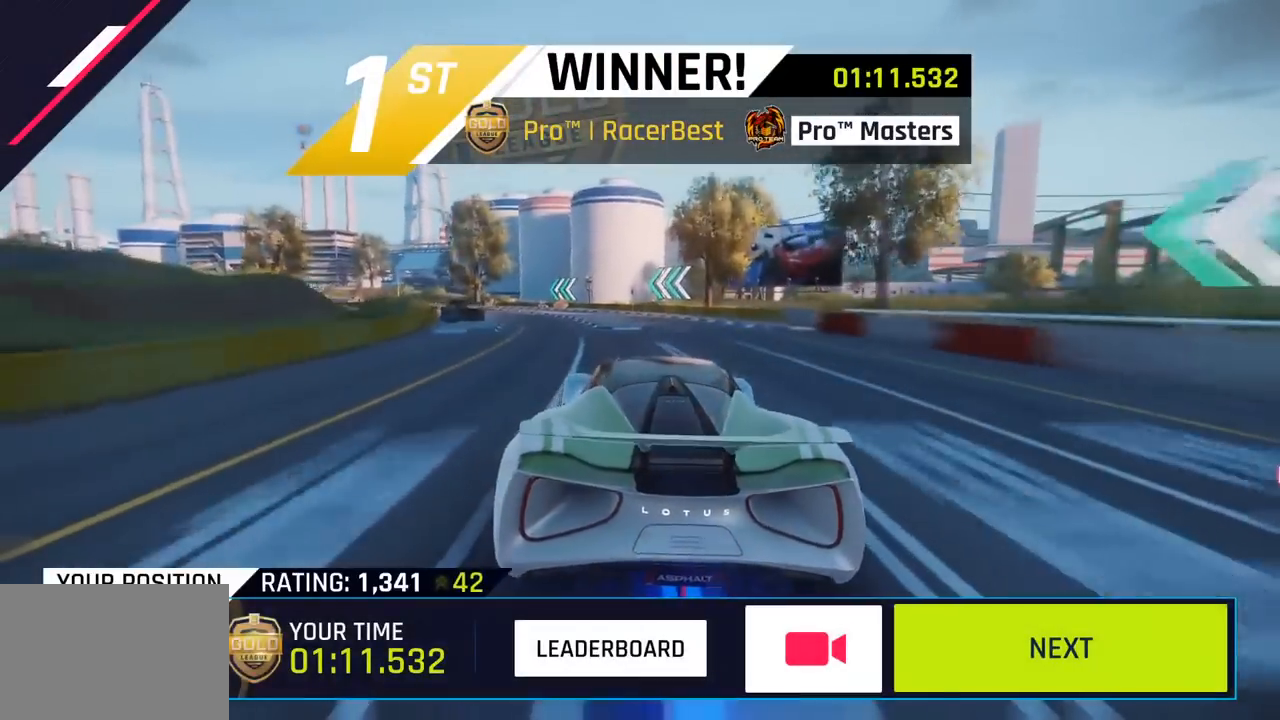
{"buttons": [], "left_stick": "center", "events": []}
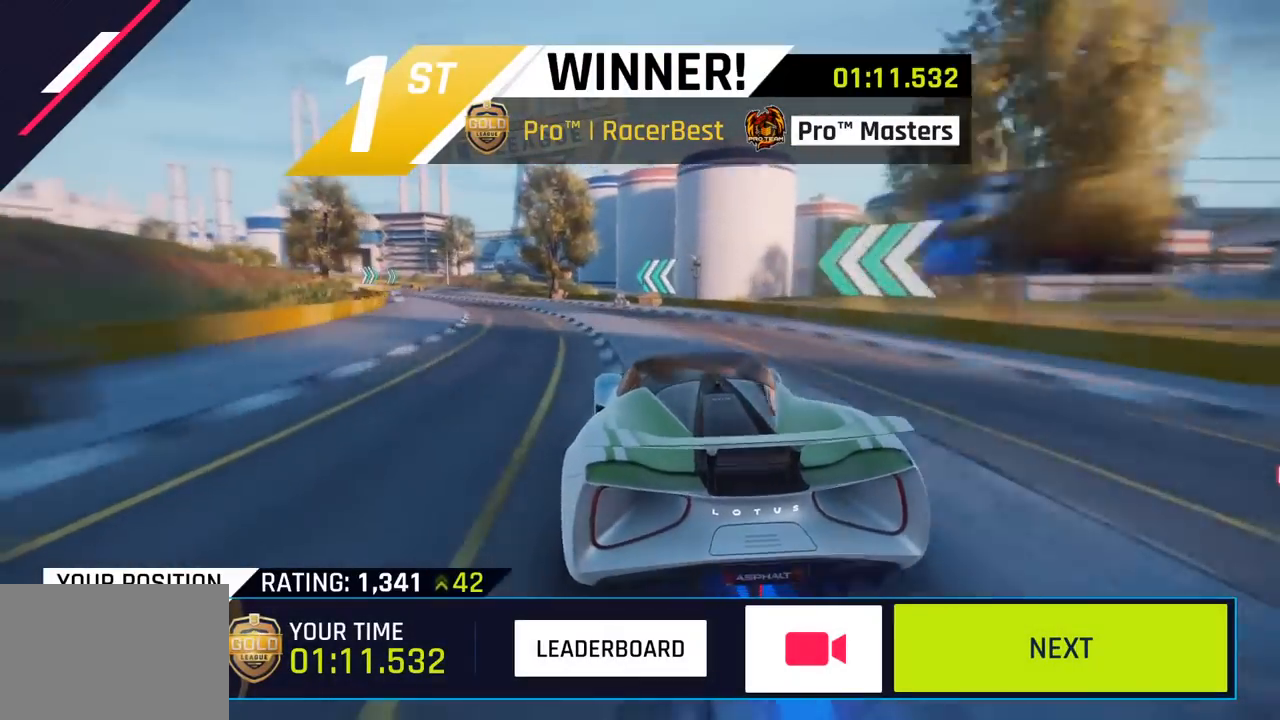
{"buttons": [], "left_stick": "center", "events": []}
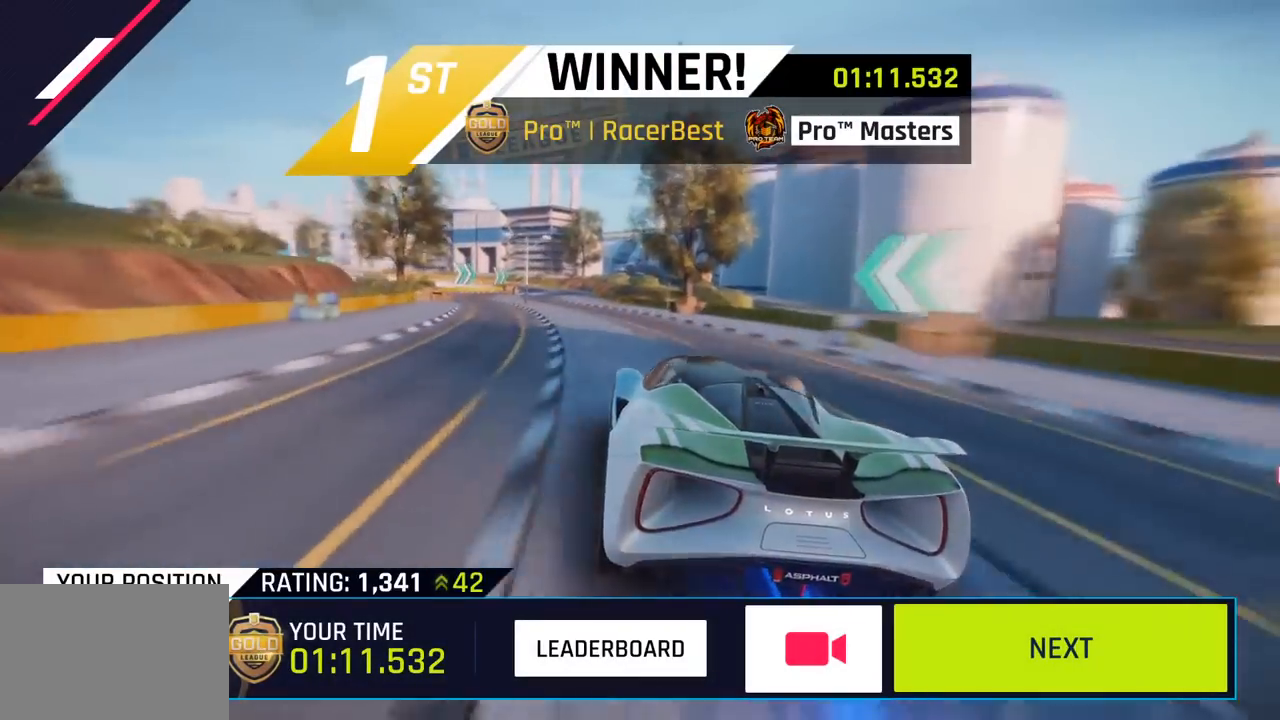
{"buttons": [], "left_stick": "center", "events": []}
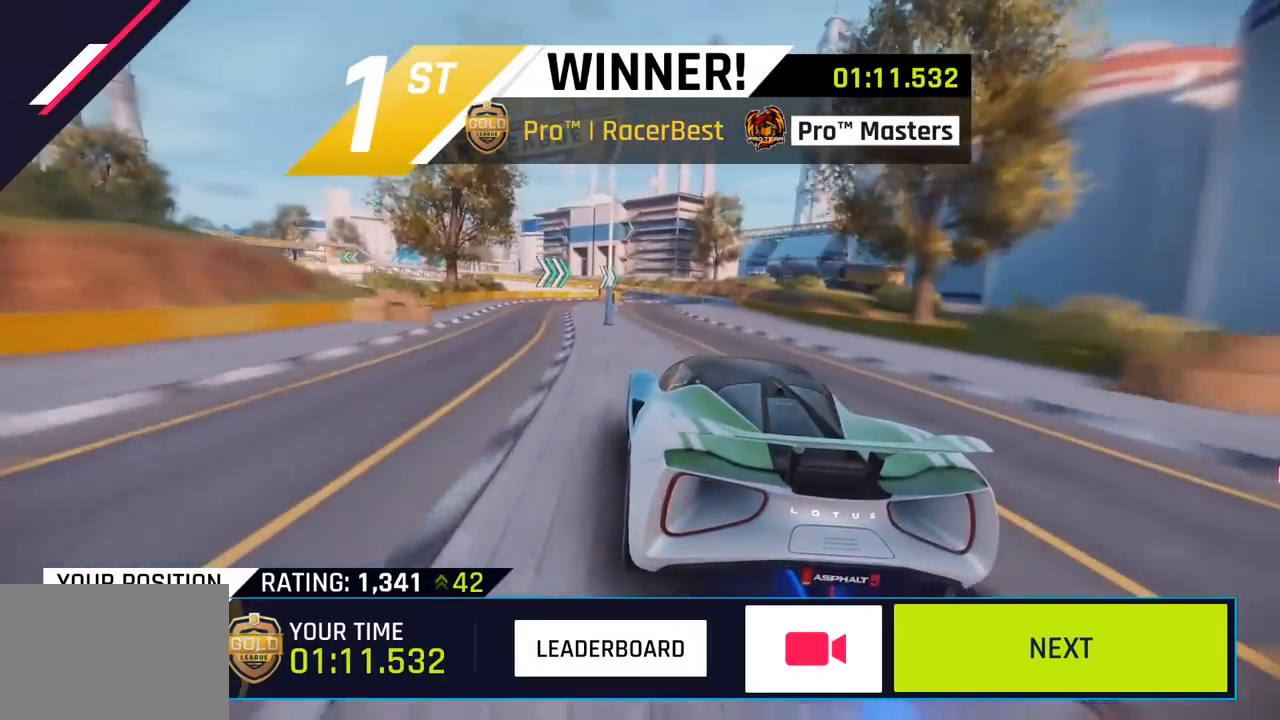
{"buttons": [], "left_stick": "center", "events": []}
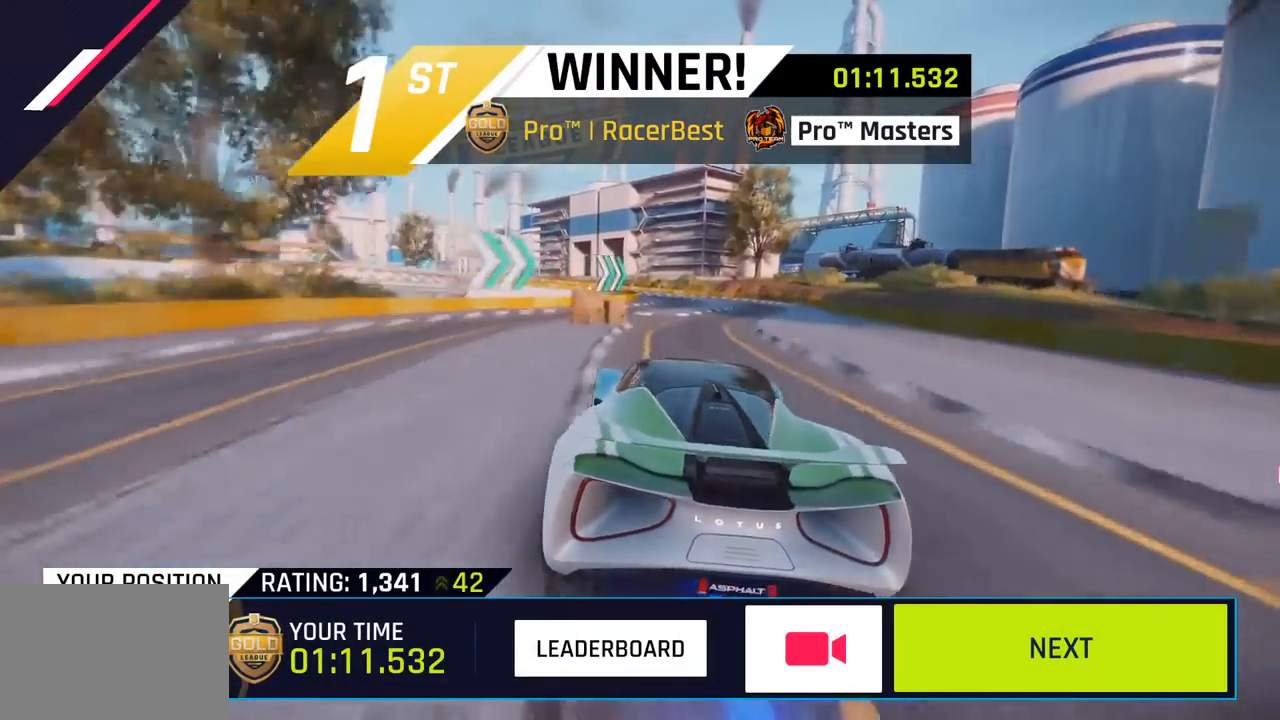
{"buttons": [], "left_stick": "left", "events": [[350, "left_stick", "left"]]}
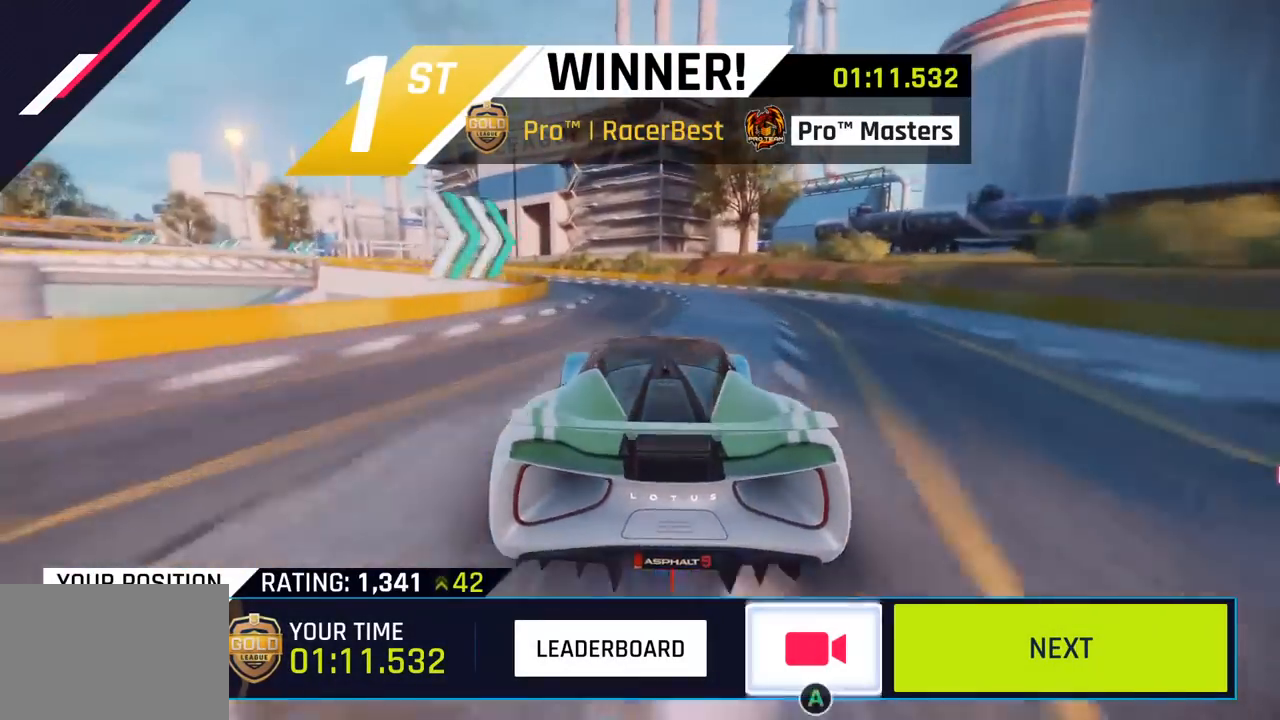
{"buttons": [], "left_stick": "center", "events": [[33, "left_stick", "center"], [100, "left_stick", "left"], [183, "left_stick", "center"], [300, "CROSS", "down"], [433, "CROSS", "up"]]}
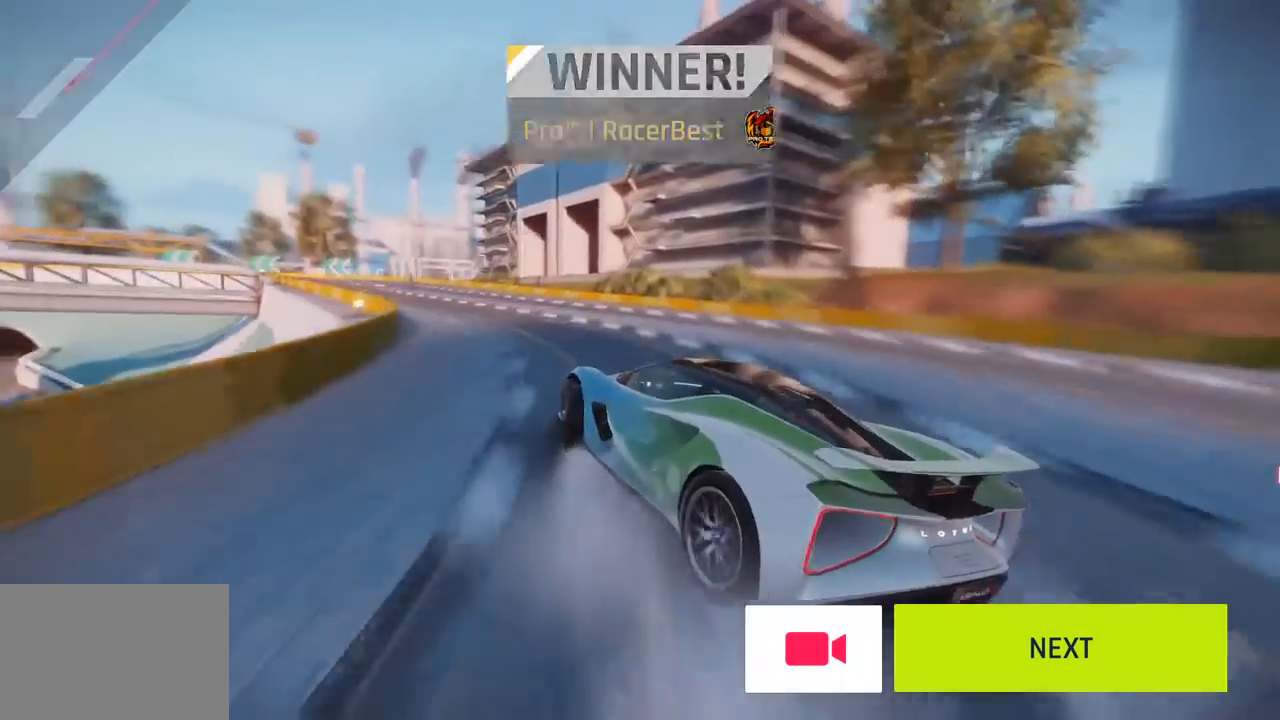
{"buttons": ["CIRCLE"], "left_stick": "center", "events": [[400, "CIRCLE", "down"]]}
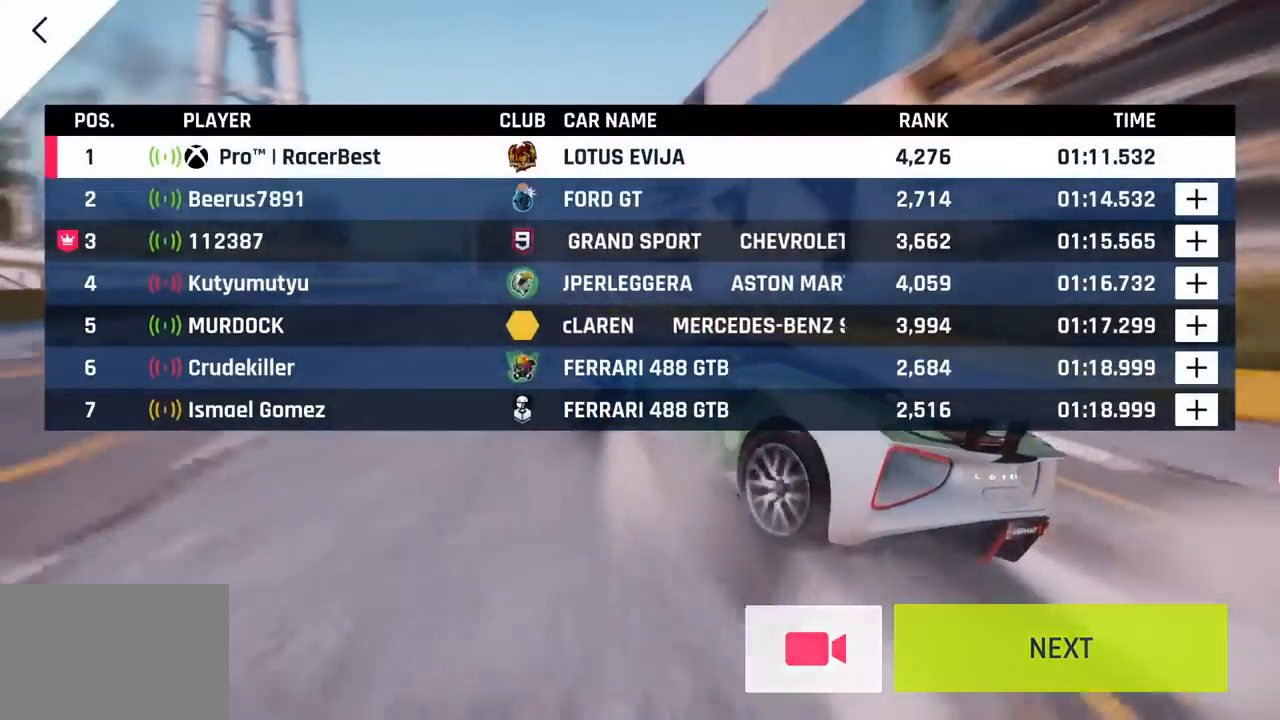
{"buttons": [], "left_stick": "center", "events": [[17, "CIRCLE", "up"], [150, "CIRCLE", "down"], [250, "CIRCLE", "up"], [383, "CIRCLE", "down"], [483, "CIRCLE", "up"]]}
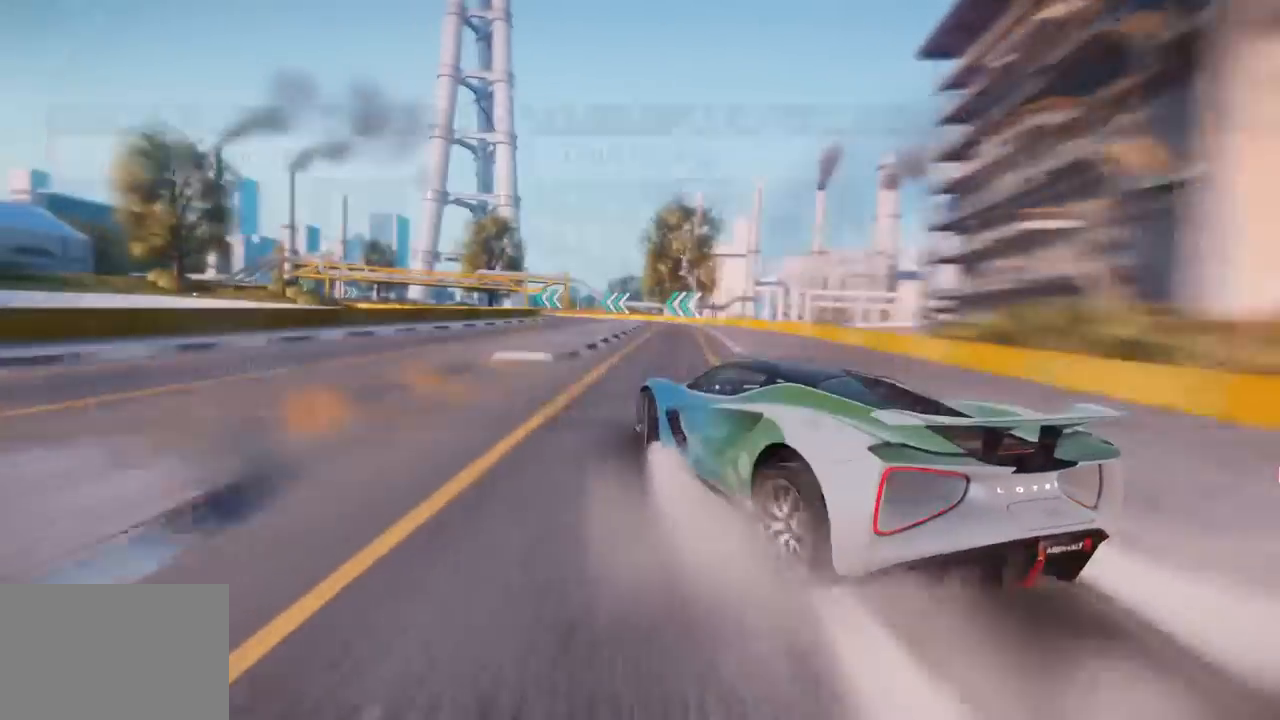
{"buttons": [], "left_stick": "center", "events": [[117, "CIRCLE", "down"], [217, "CIRCLE", "up"], [333, "CIRCLE", "down"], [467, "CIRCLE", "up"]]}
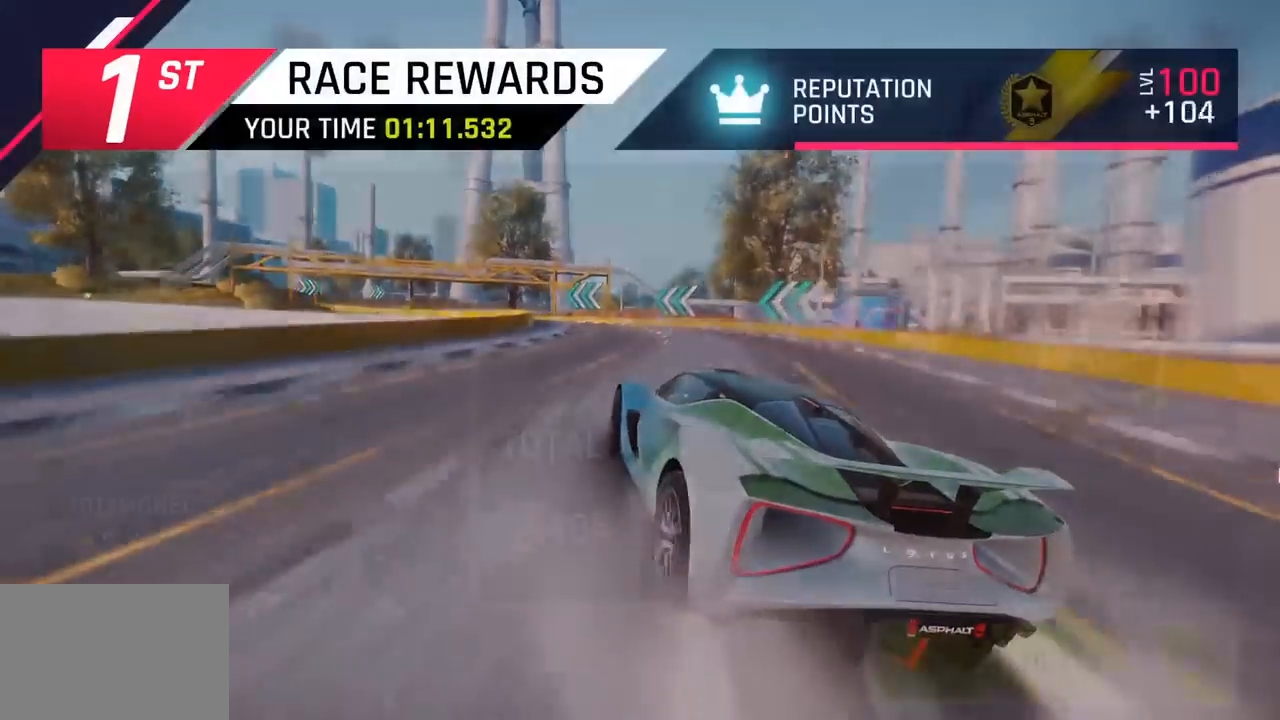
{"buttons": [], "left_stick": "center", "events": [[133, "CIRCLE", "down"], [250, "CIRCLE", "up"], [350, "CIRCLE", "down"], [500, "CIRCLE", "up"]]}
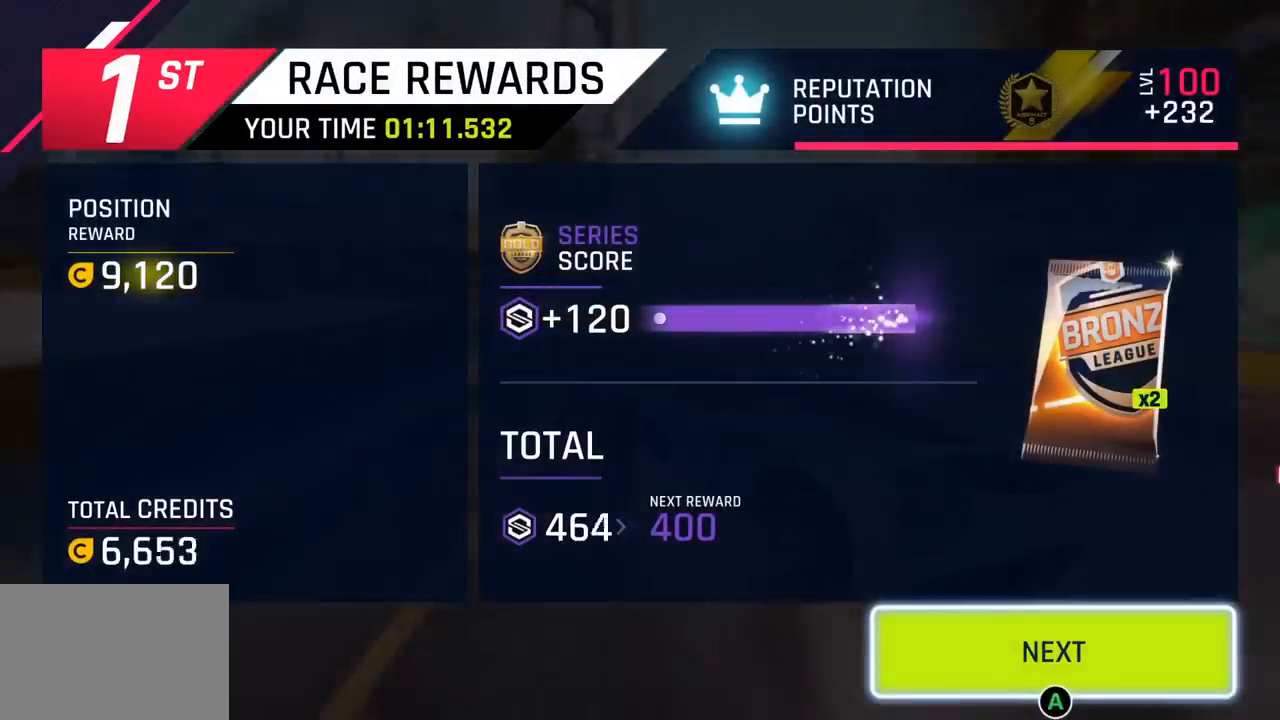
{"buttons": [], "left_stick": "center", "events": [[117, "CIRCLE", "down"], [233, "CIRCLE", "up"], [350, "CIRCLE", "down"], [467, "CIRCLE", "up"]]}
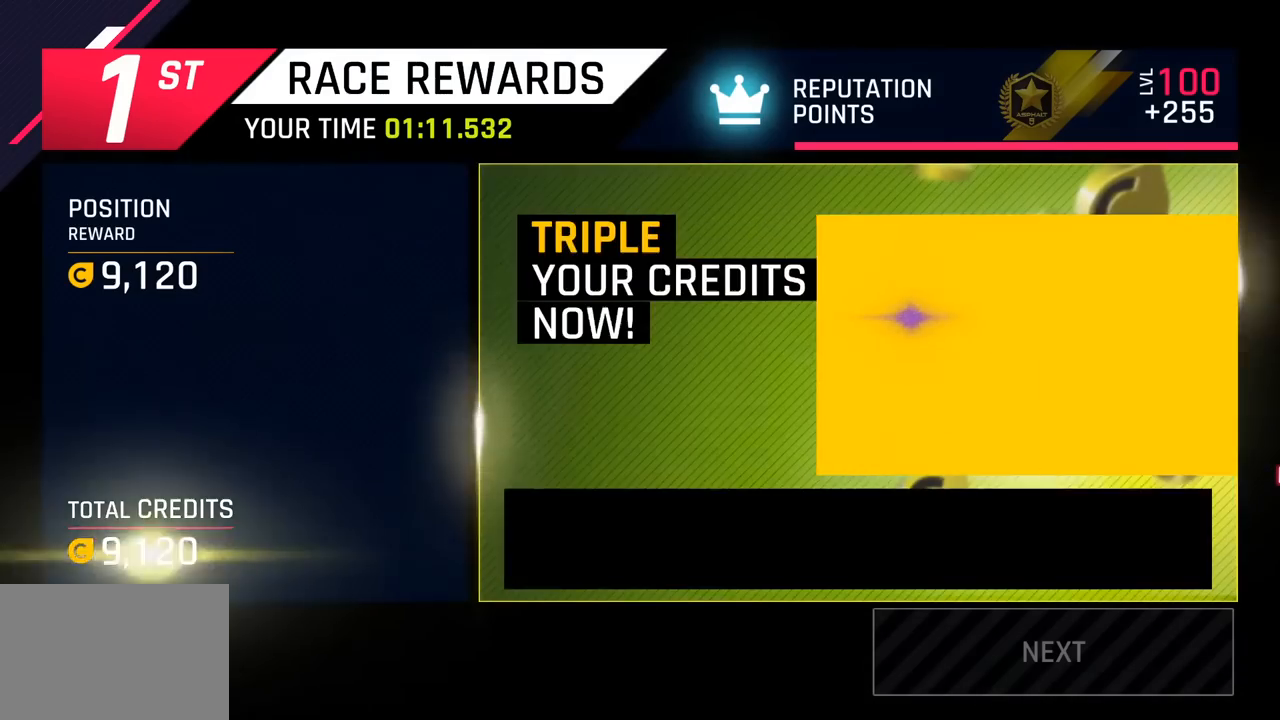
{"buttons": [], "left_stick": "center", "events": [[100, "CIRCLE", "down"], [233, "CIRCLE", "up"]]}
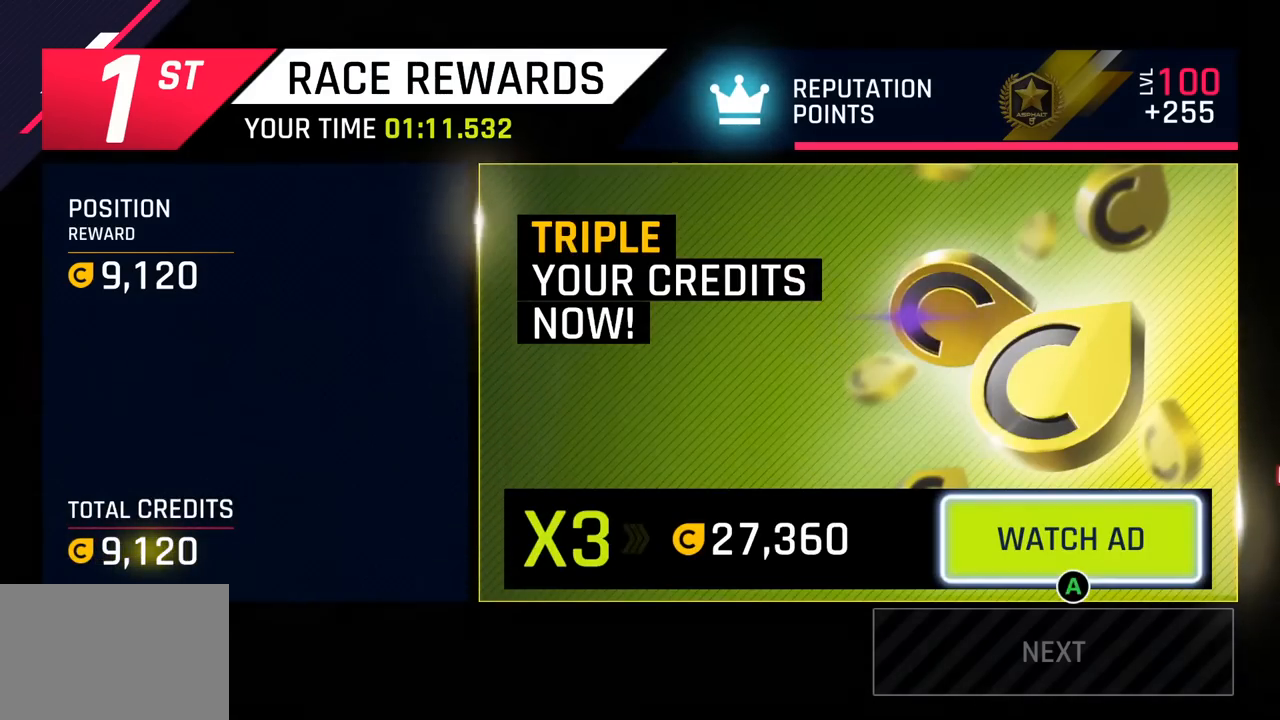
{"buttons": [], "left_stick": "center", "events": []}
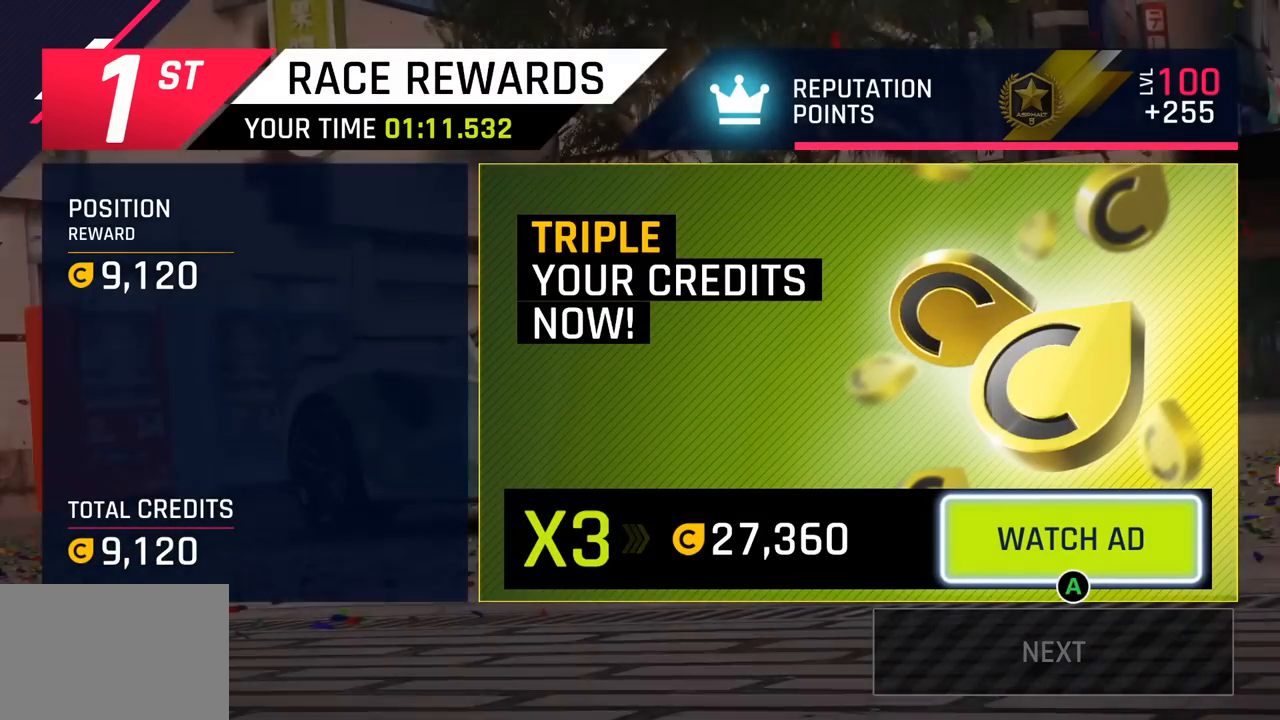
{"buttons": [], "left_stick": "center", "events": []}
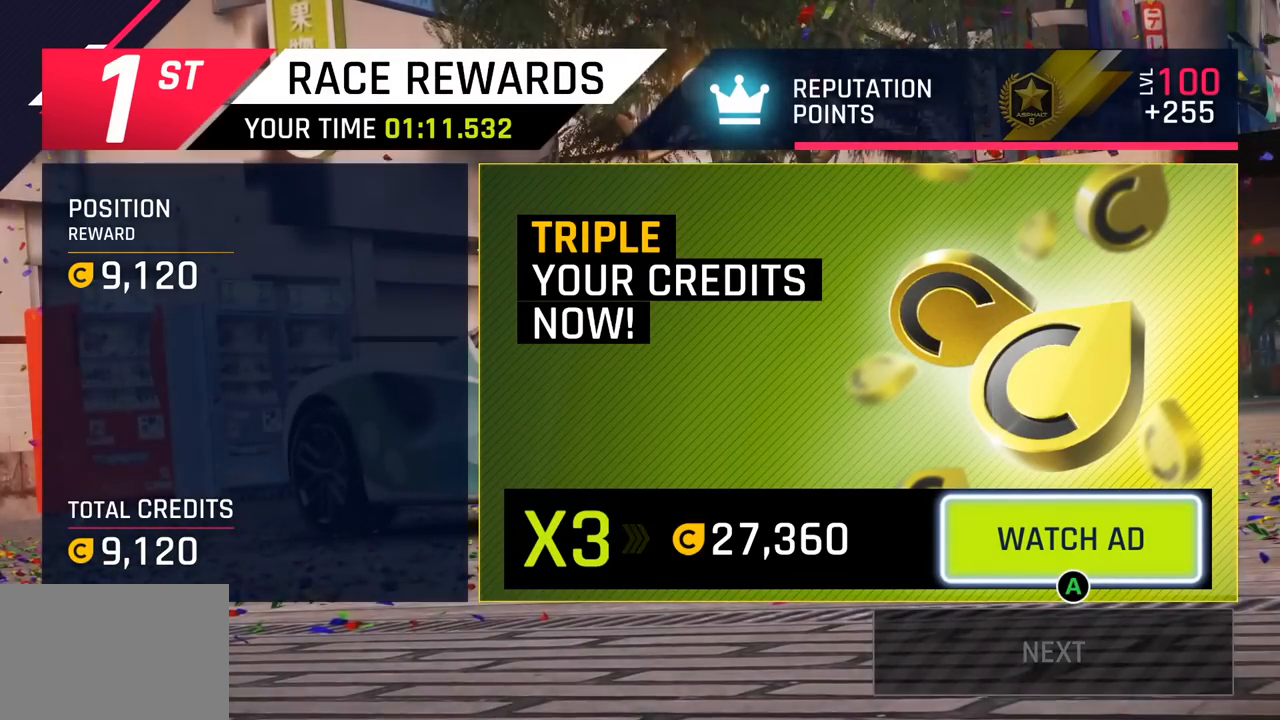
{"buttons": [], "left_stick": "center", "events": []}
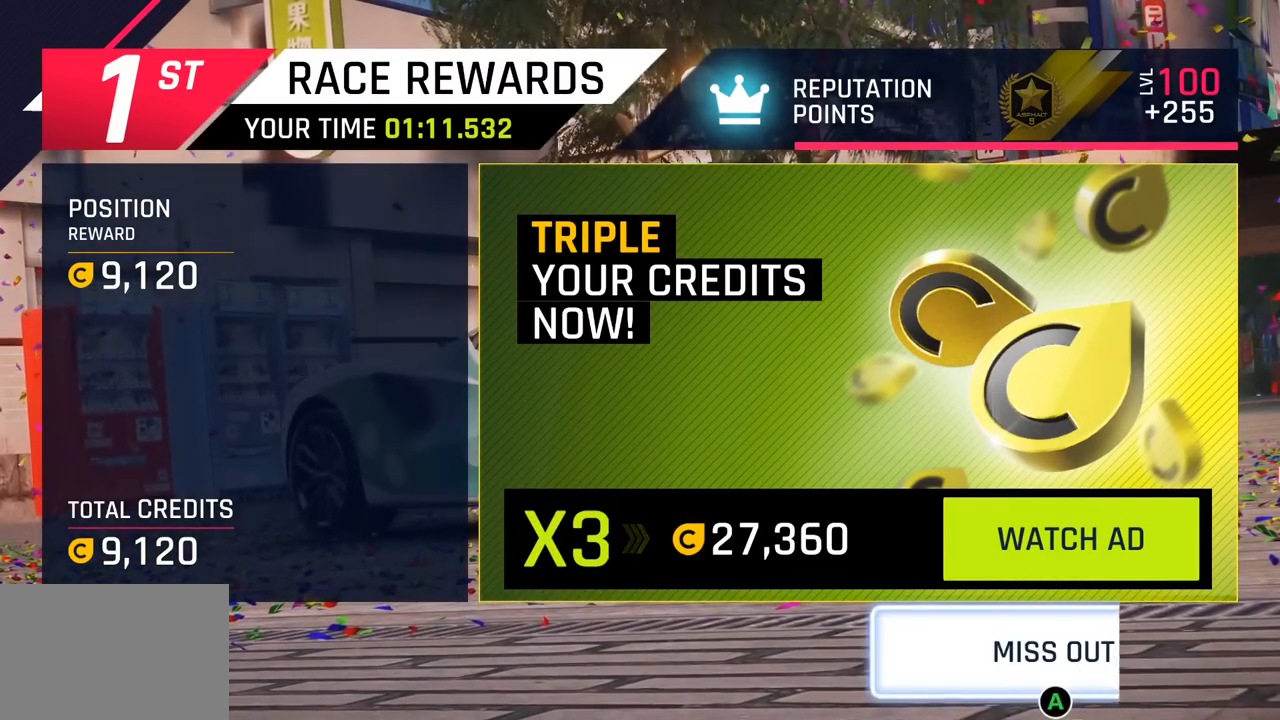
{"buttons": [], "left_stick": "center", "events": []}
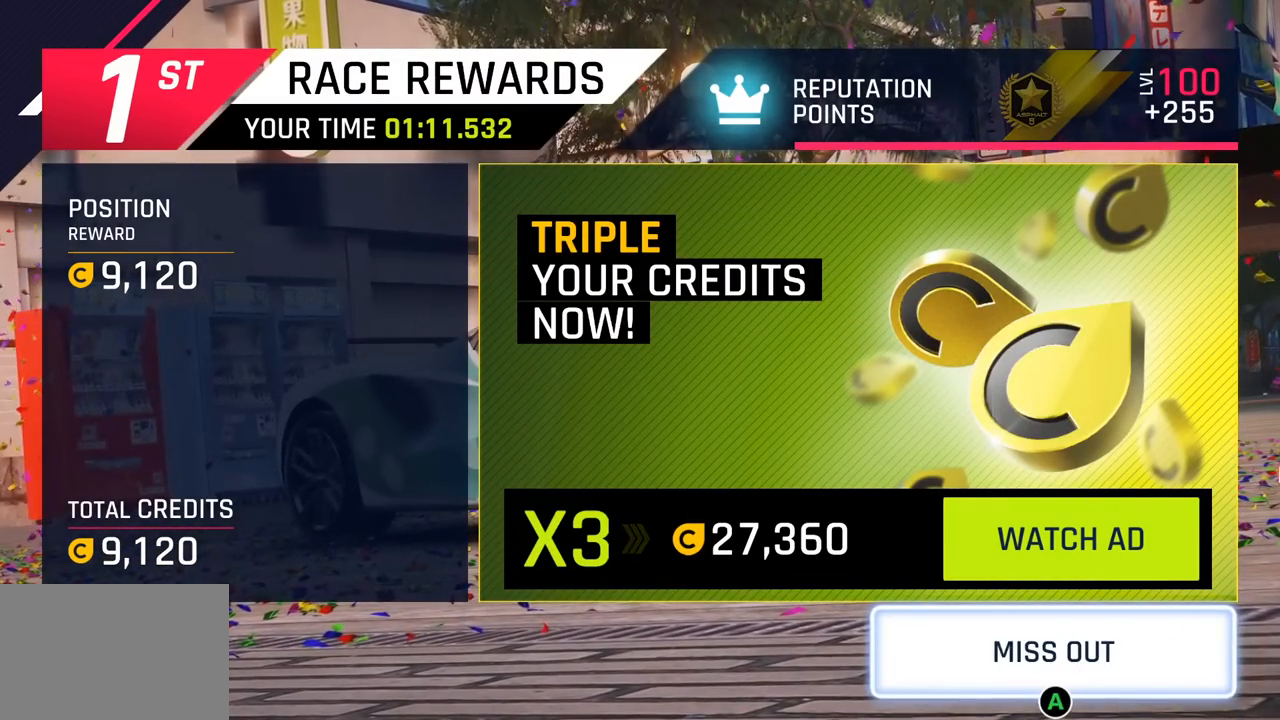
{"buttons": [], "left_stick": "center", "events": []}
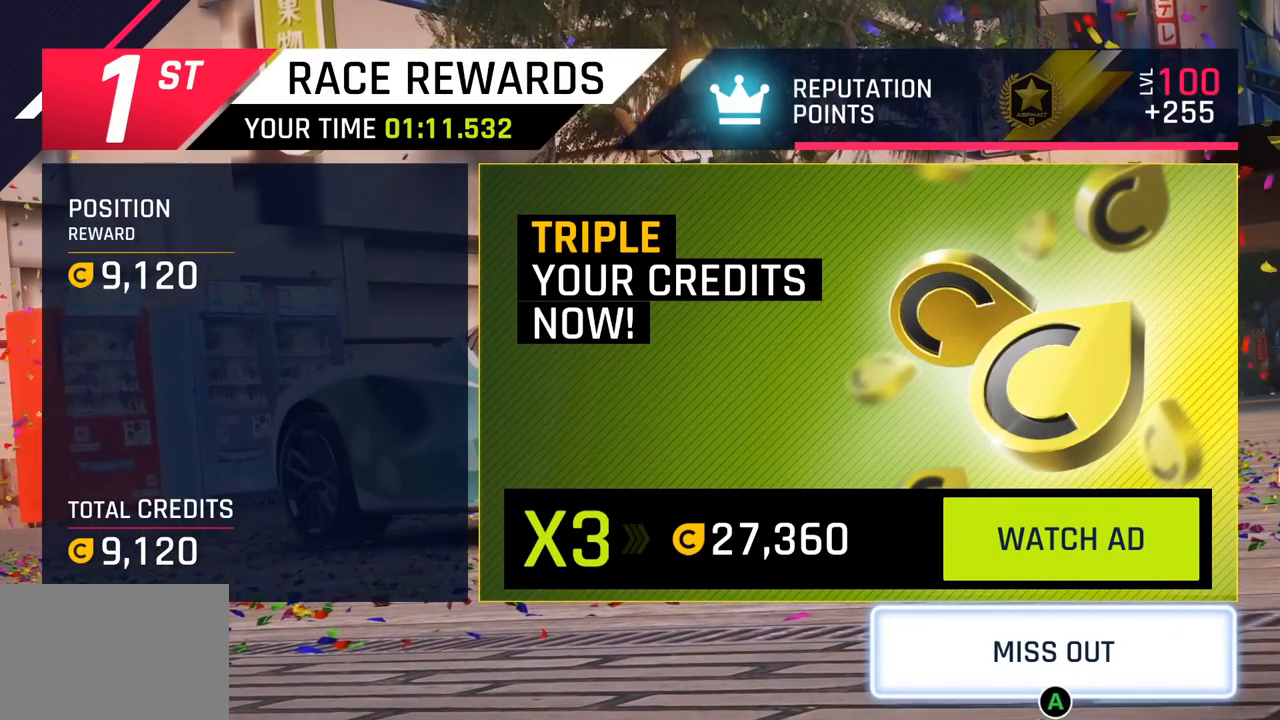
{"buttons": [], "left_stick": "center", "events": []}
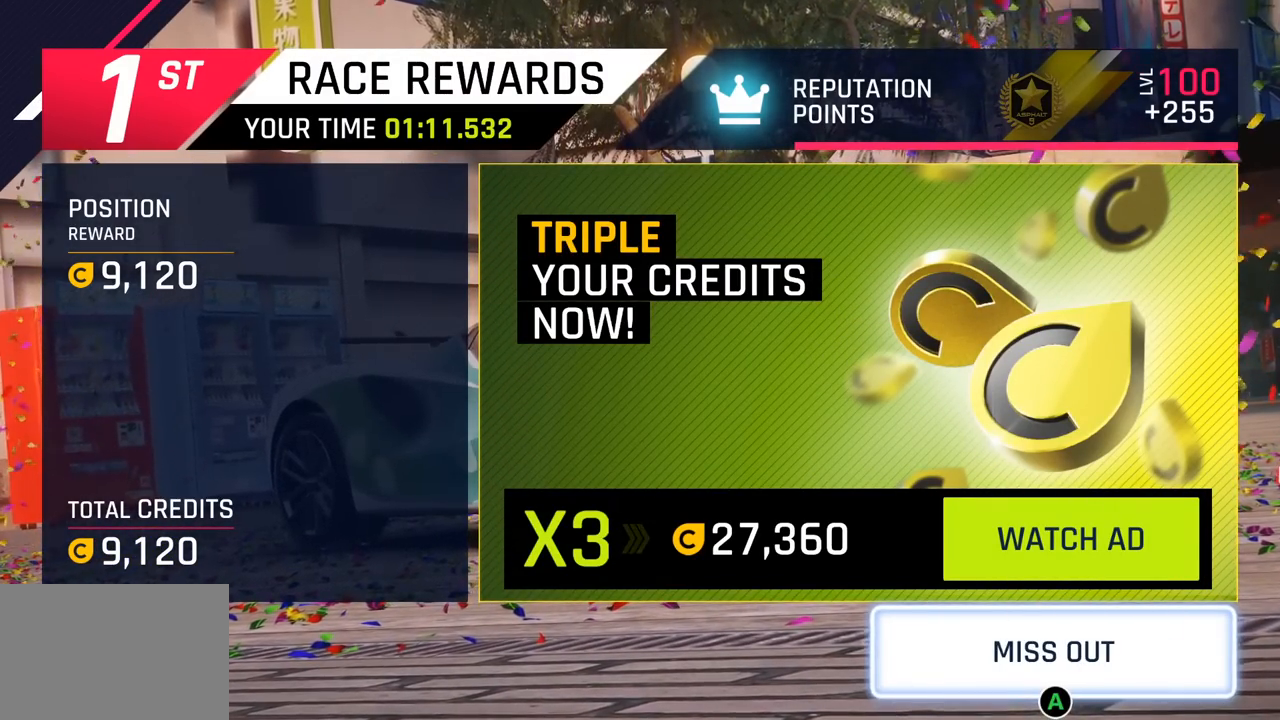
{"buttons": [], "left_stick": "center", "events": [[67, "CROSS", "down"], [167, "CROSS", "up"]]}